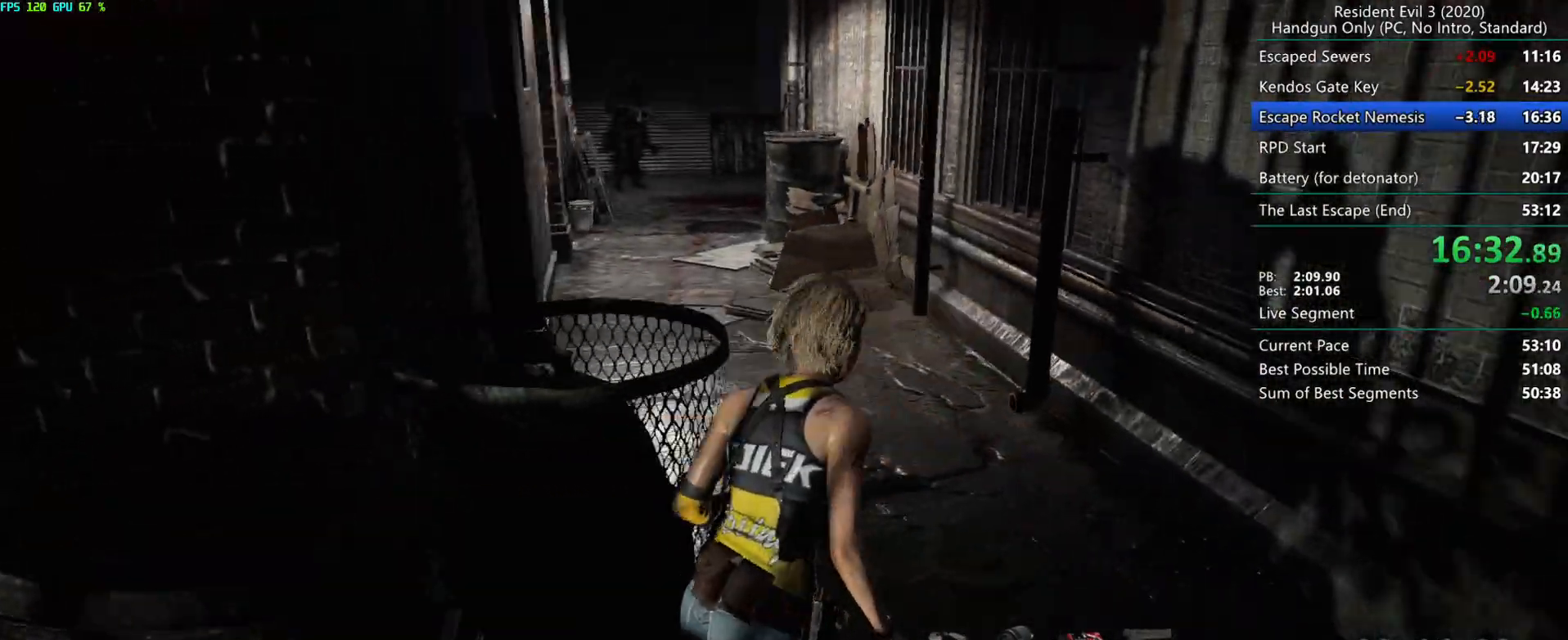
Gameplay with keyboard and mouse; each line is a JSON object with the keys and mouse buttons held at the frame after it. "events" lists presses ("down") and releases ("up") of "alt", "d", "e", "f", "g", "h", "r", "s", "t", "w", "mouse_left", "mouse_wheel", "mouse_right", "mouse_mb4" and "mouse_mb5" between this image and that frame as [ms after this image, input, new state], when the widget could be followed in between. "mouse_left", "mouse_wheel", "mouse_right", "mouse_mb4", "mouse_mb5" = the "left", "wheel", "right", "mb4", "mb5" buttons of the "mouse" list. No other keys are recorded. "wheel" means that the mouse wheel is clicked or scrolled. Mouse movement is not recorded.
{"keys": ["r"], "mouse": [], "events": []}
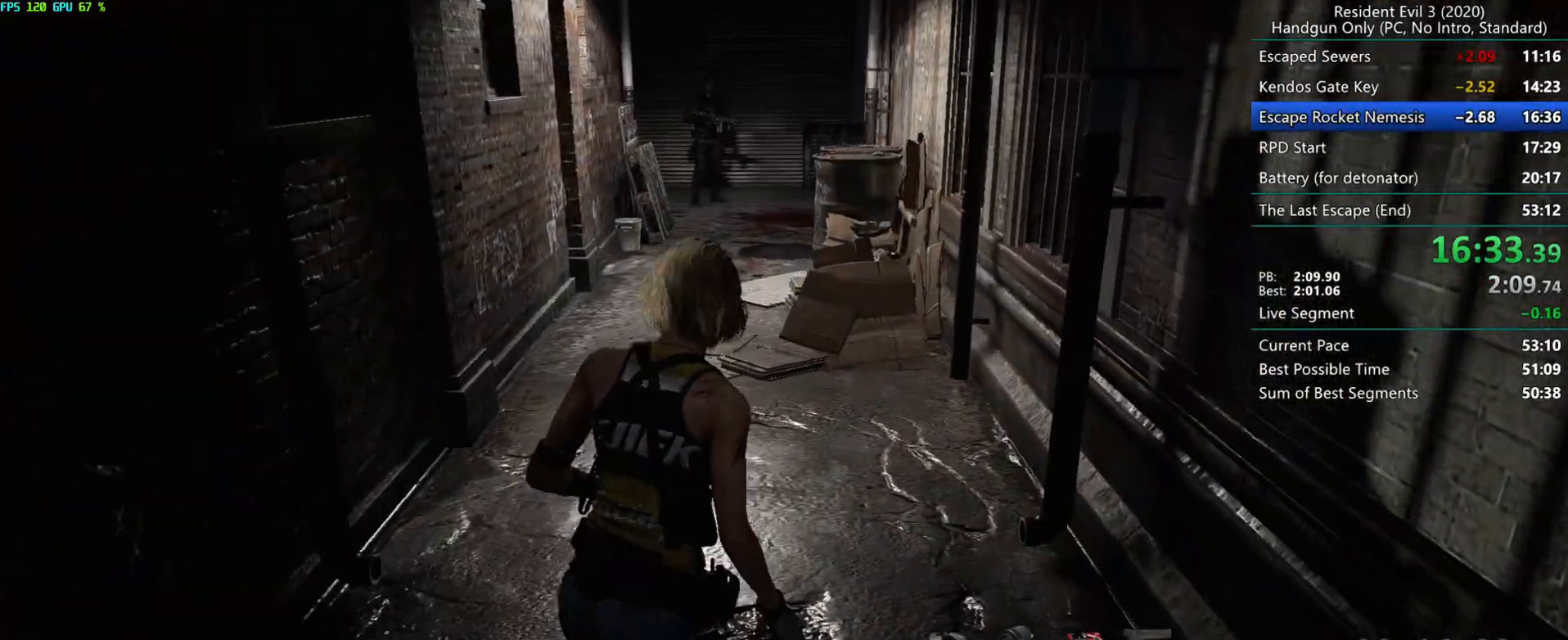
{"keys": ["r"], "mouse": [], "events": []}
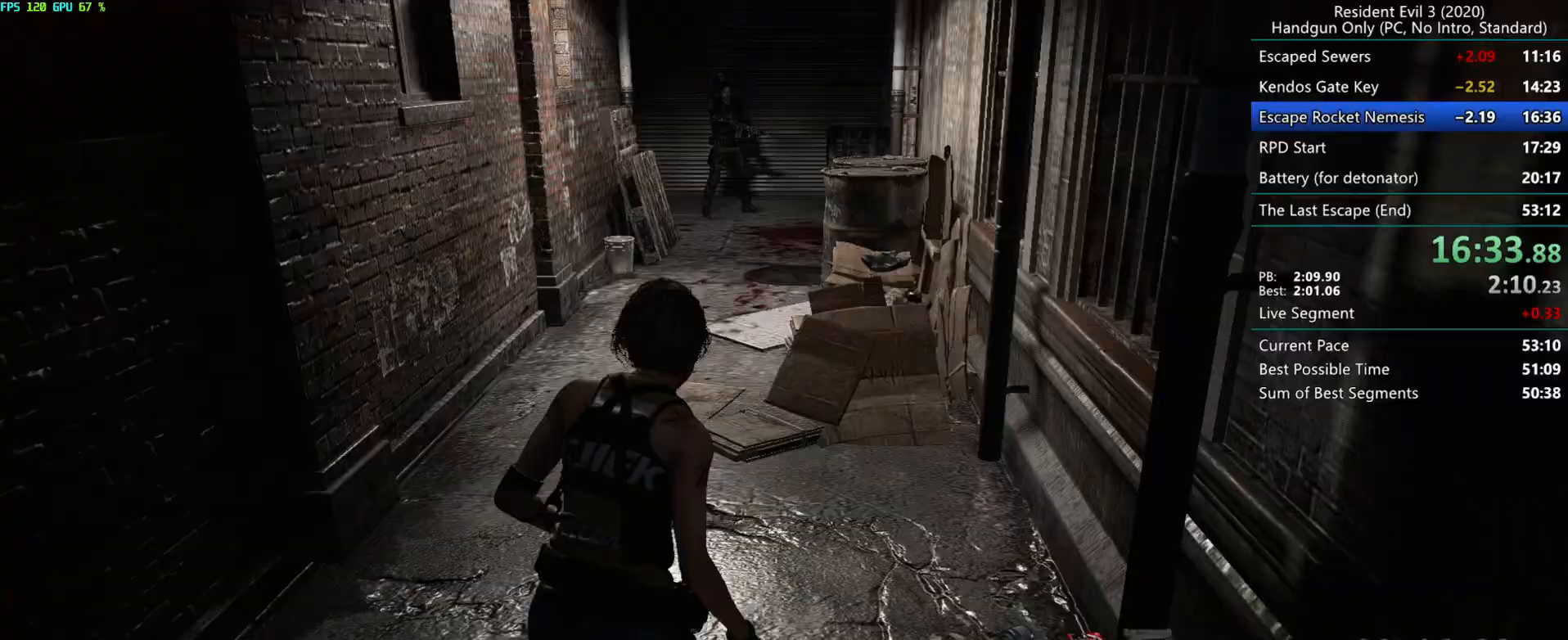
{"keys": ["r"], "mouse": [], "events": []}
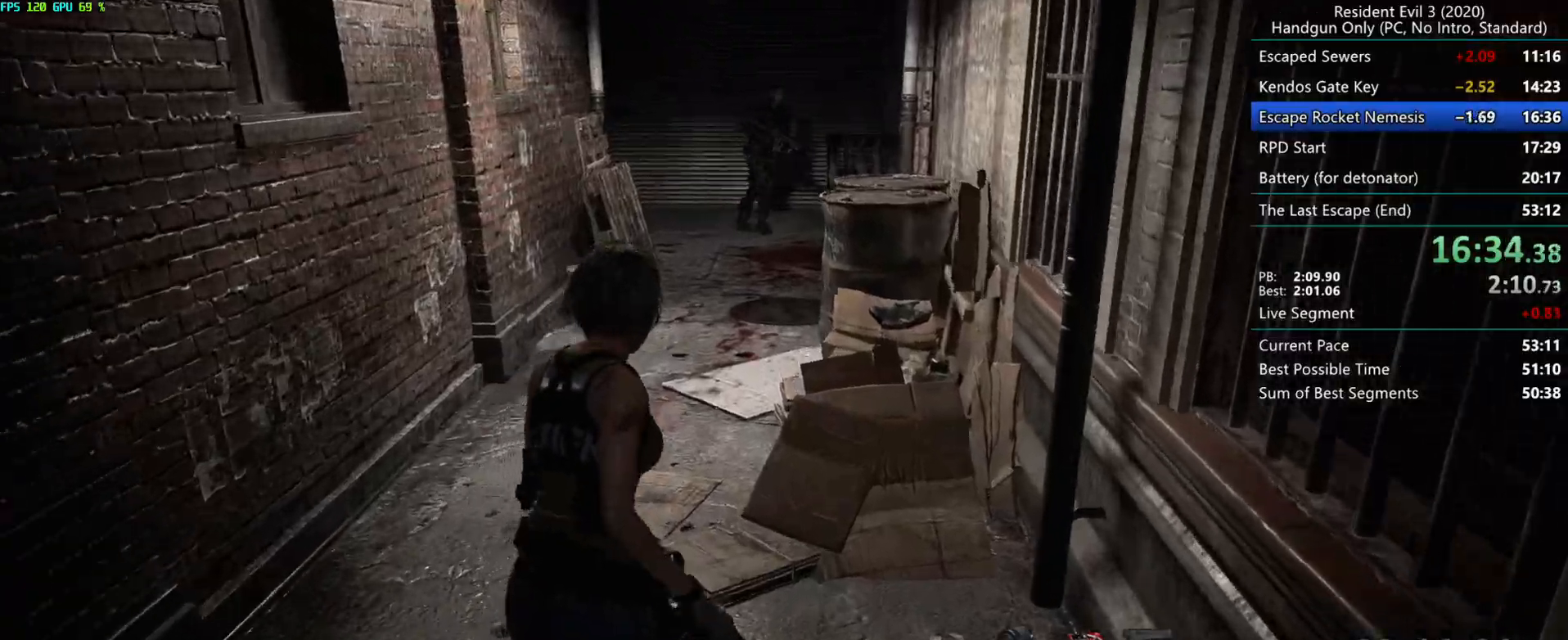
{"keys": ["r"], "mouse": [], "events": []}
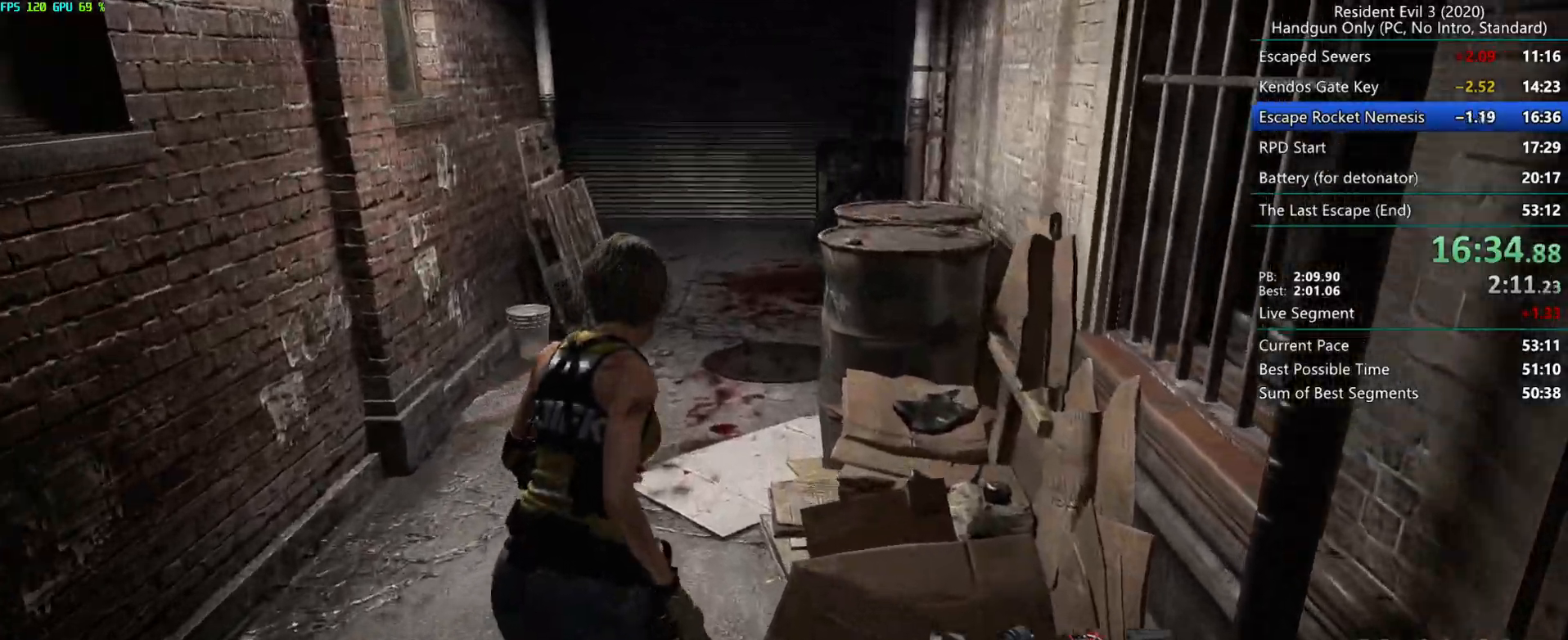
{"keys": ["r"], "mouse": [], "events": []}
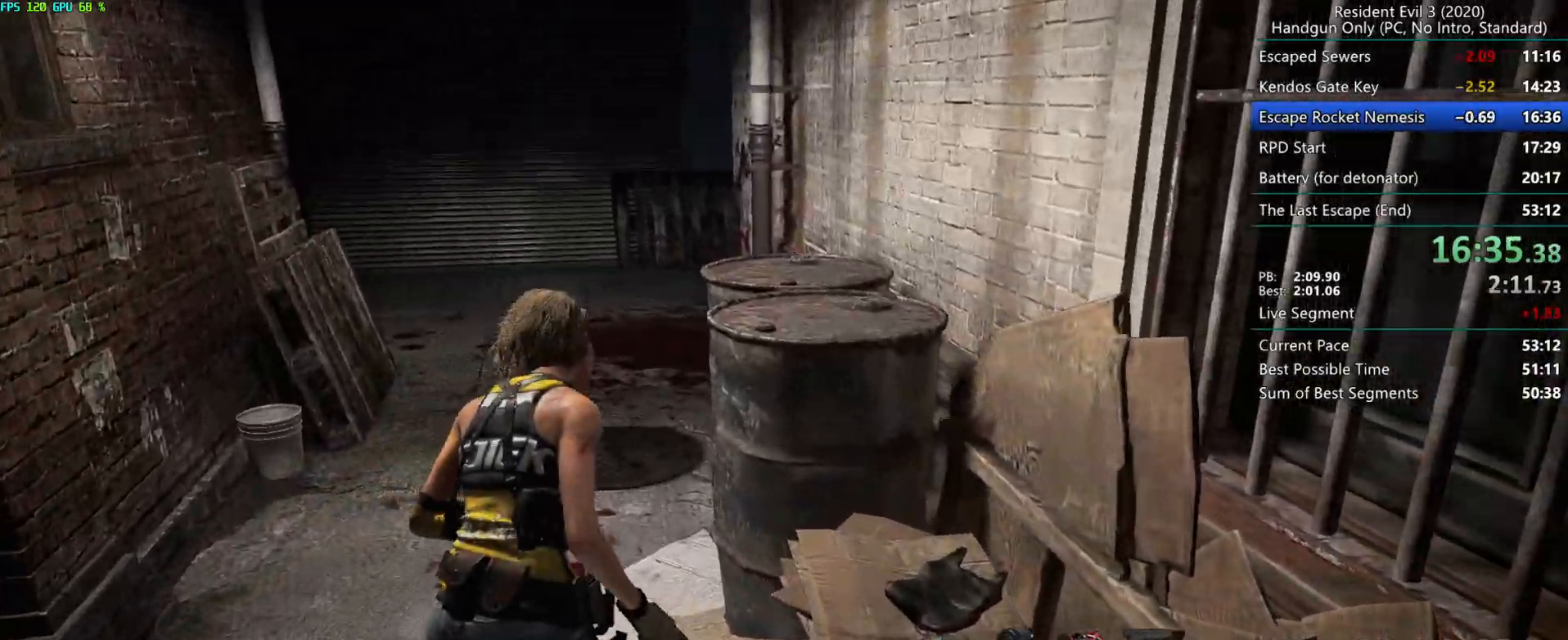
{"keys": ["r"], "mouse": [], "events": []}
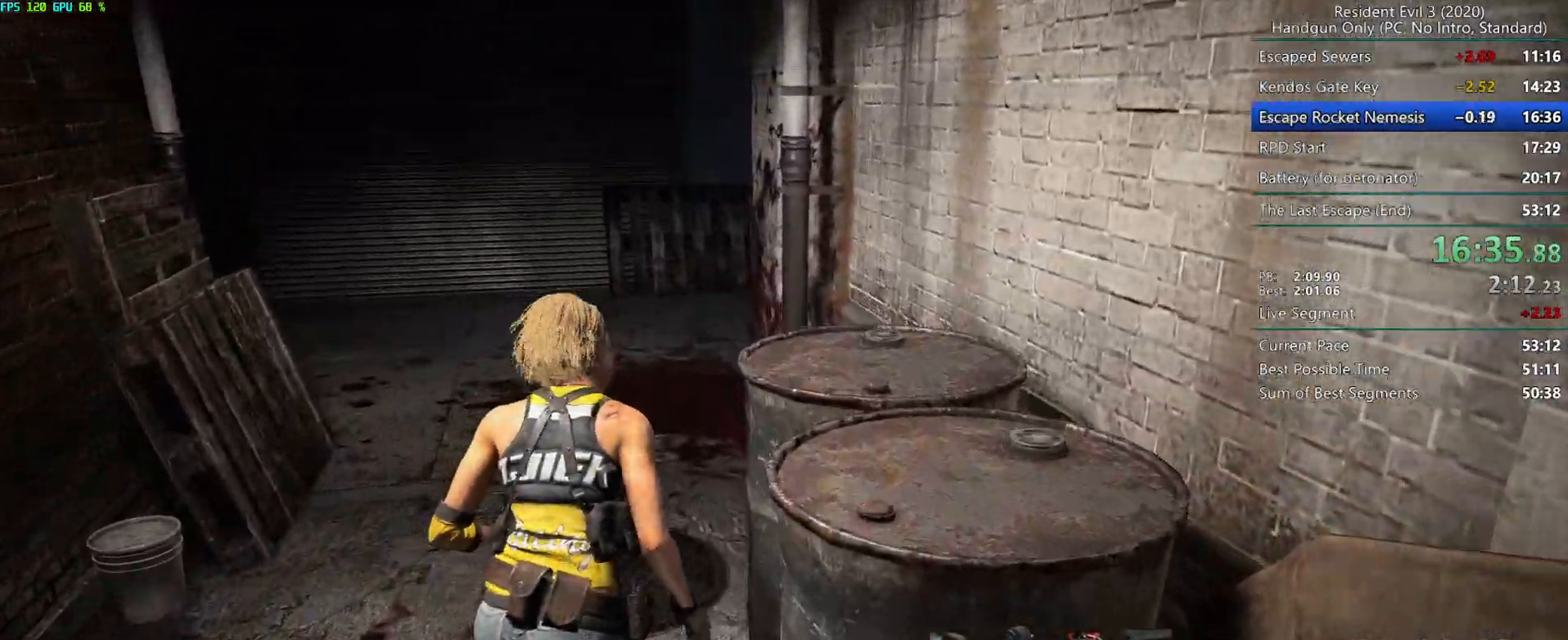
{"keys": ["r"], "mouse": [], "events": []}
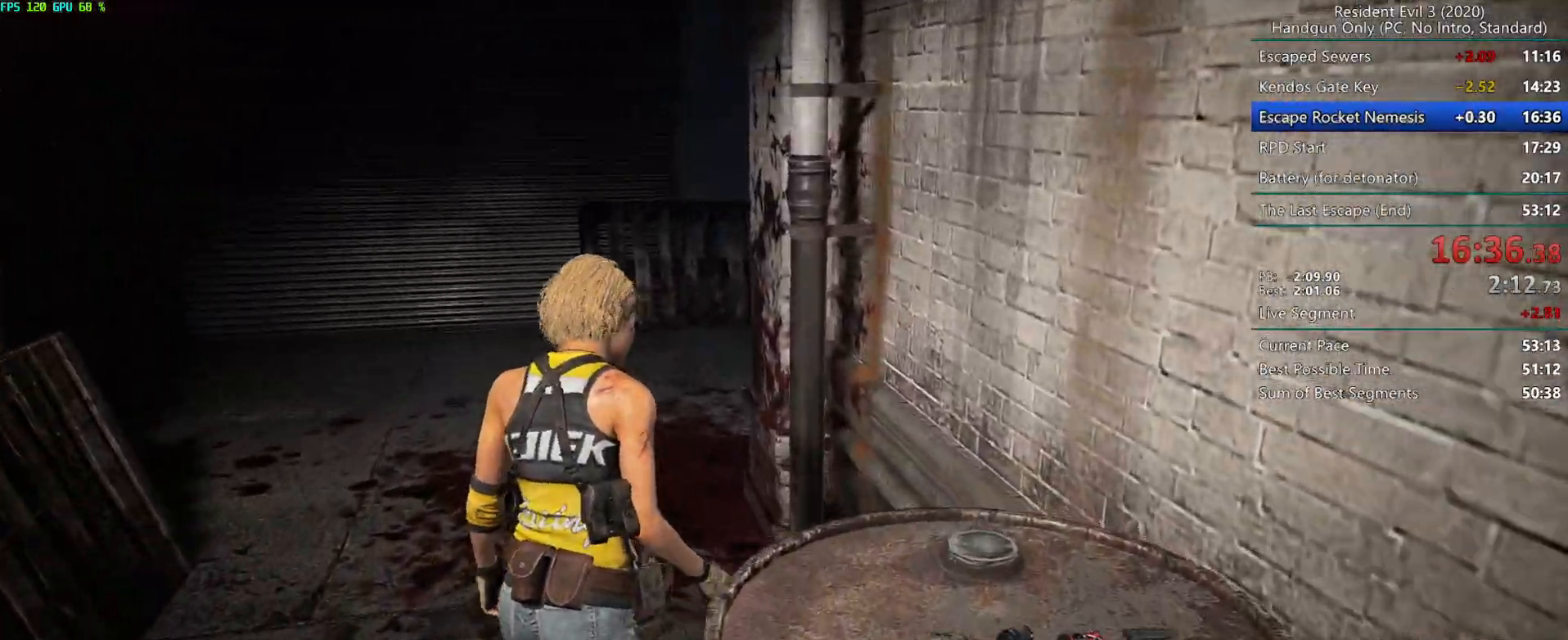
{"keys": ["r"], "mouse": [], "events": []}
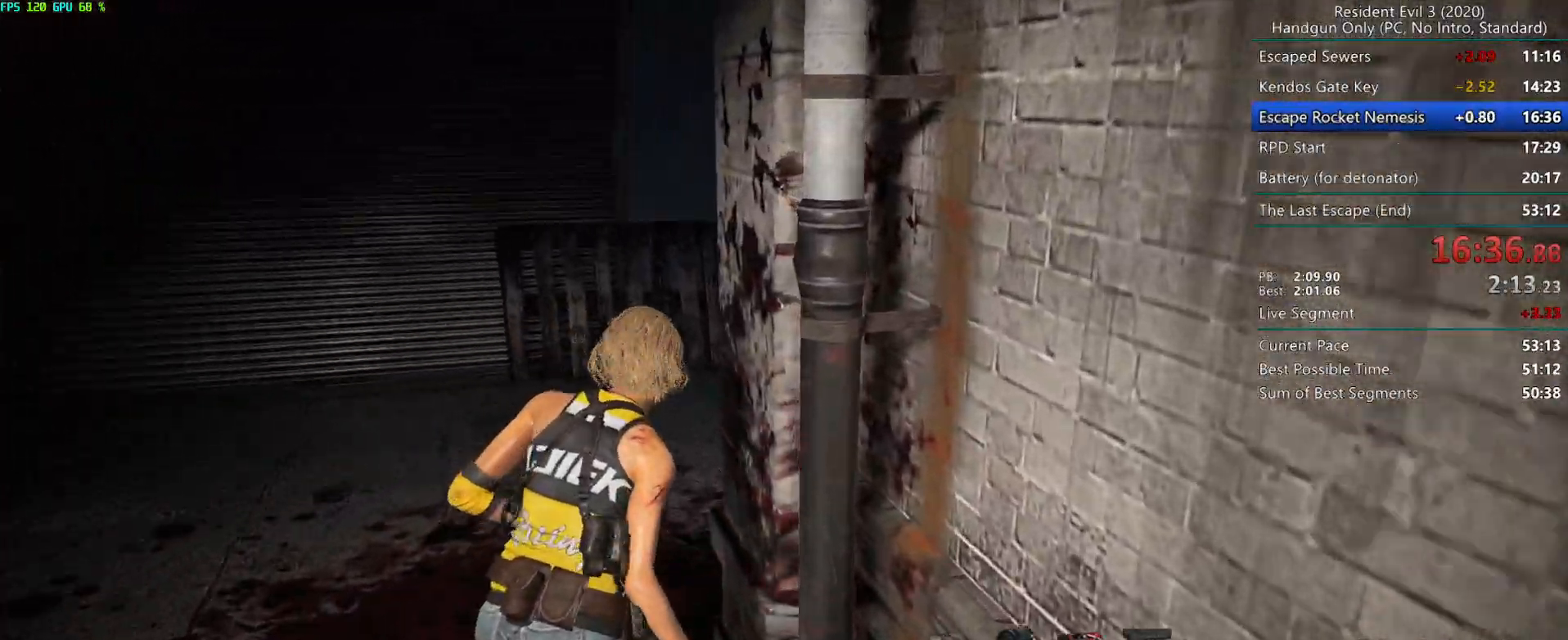
{"keys": ["r"], "mouse": [], "events": []}
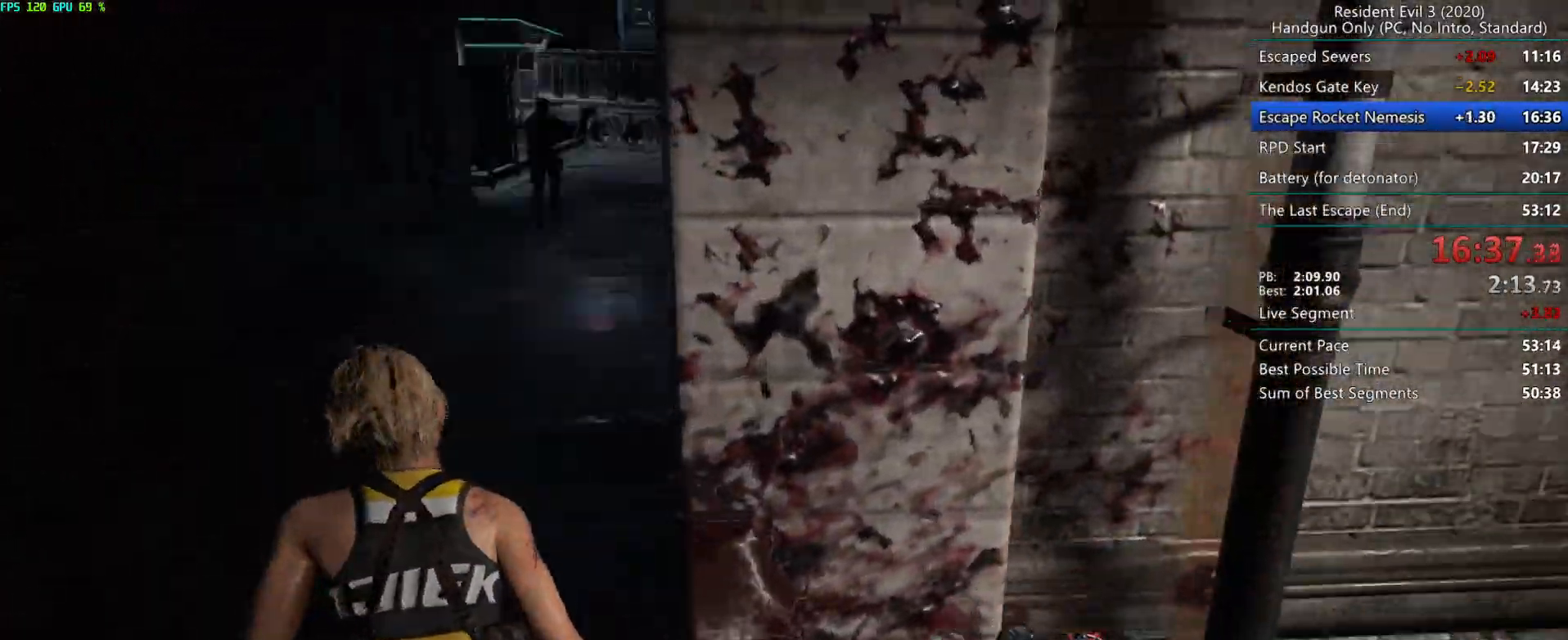
{"keys": ["r"], "mouse": [], "events": []}
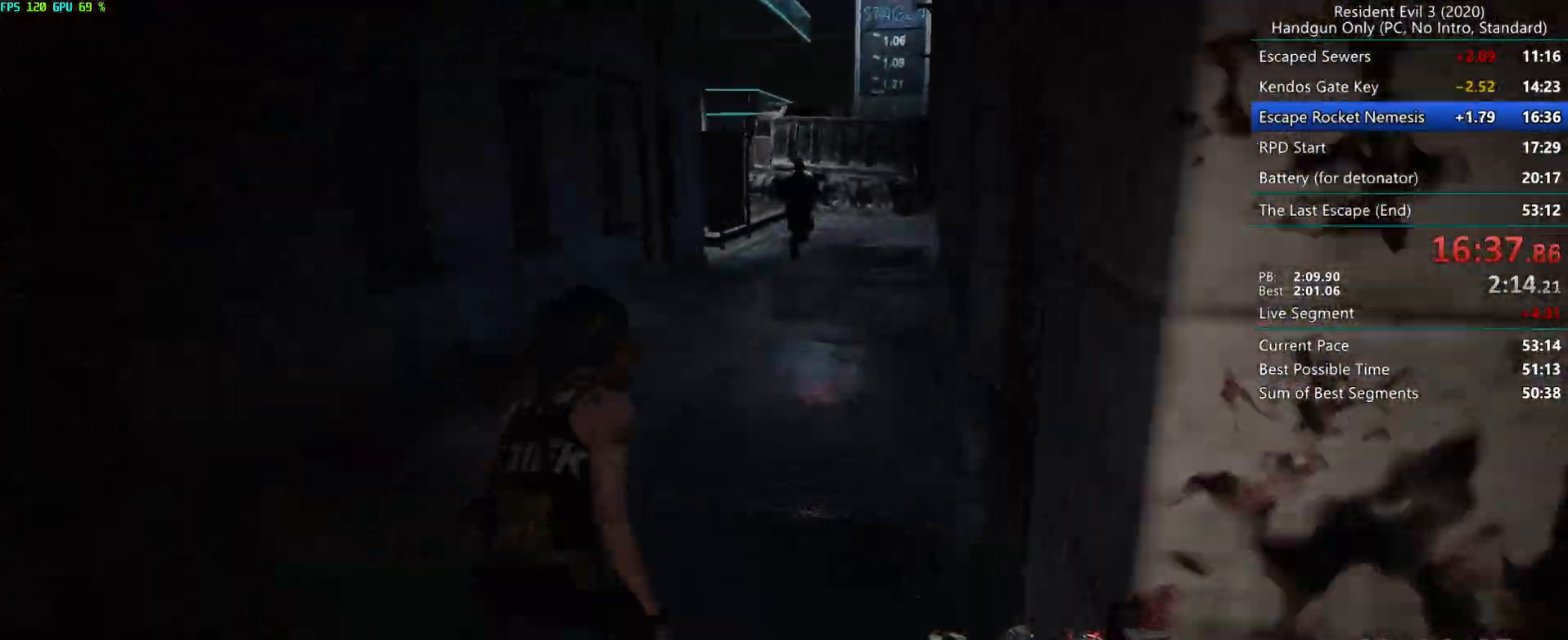
{"keys": ["r"], "mouse": [], "events": [[150, "alt", "down"], [283, "alt", "up"]]}
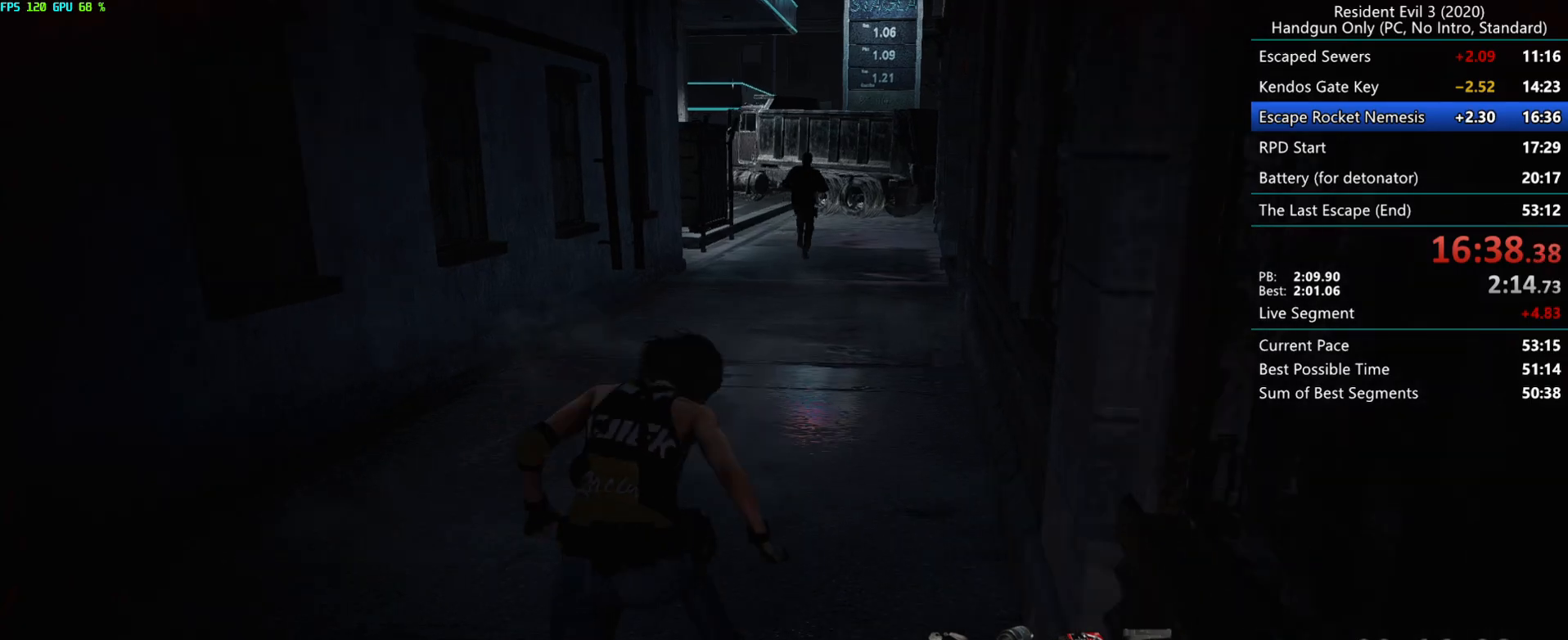
{"keys": ["r"], "mouse": [], "events": [[17, "alt", "down"], [100, "alt", "up"], [417, "alt", "down"], [483, "alt", "up"]]}
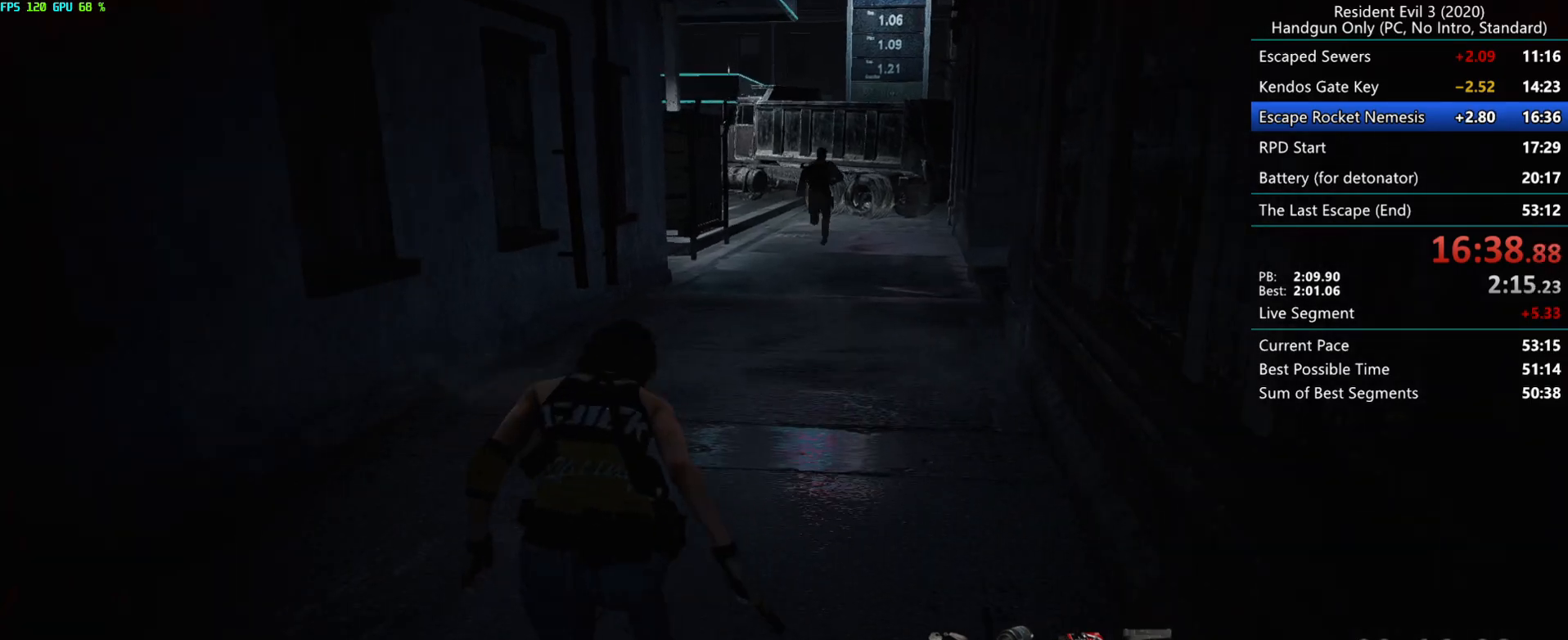
{"keys": ["r"], "mouse": [], "events": [[150, "alt", "down"], [233, "alt", "up"]]}
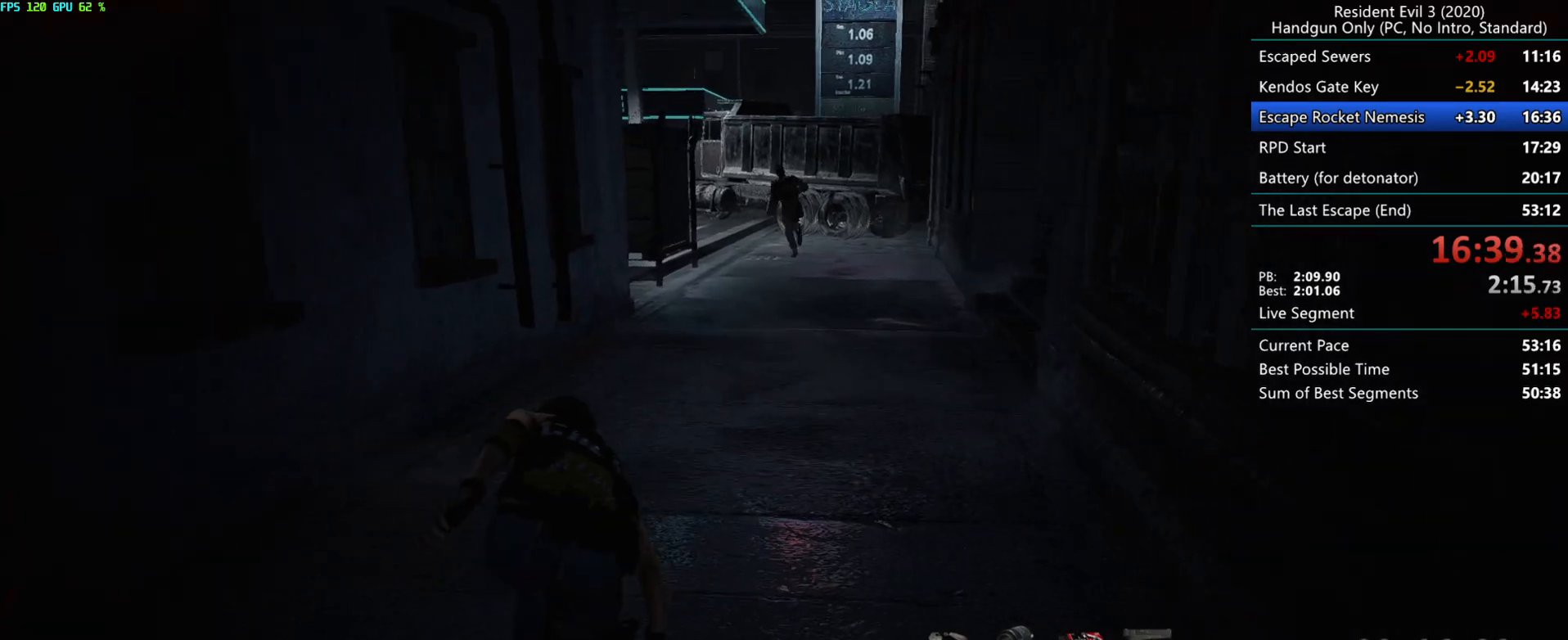
{"keys": ["r"], "mouse": [], "events": []}
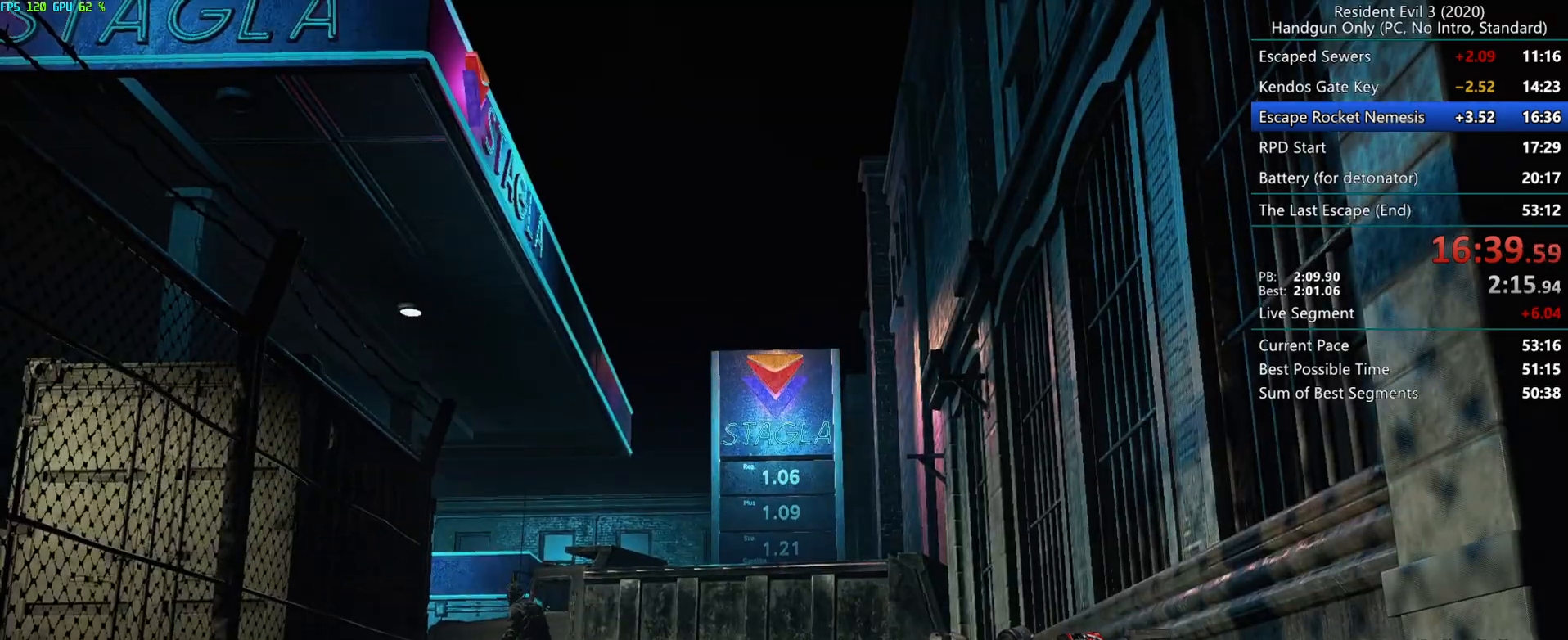
{"keys": [], "mouse": [], "events": [[33, "h", "down"], [50, "g", "down"], [117, "g", "up"], [133, "h", "up"], [150, "alt", "down"], [183, "r", "up"], [217, "alt", "up"]]}
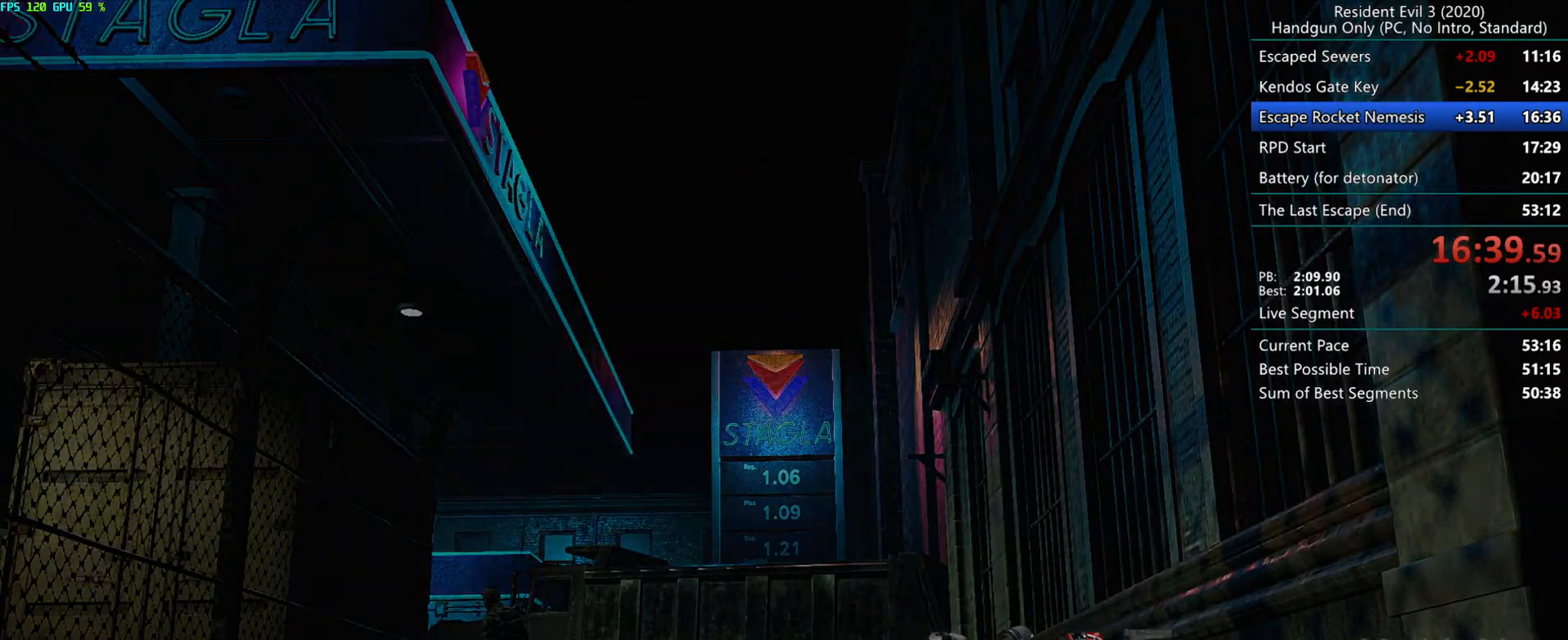
{"keys": ["g", "r"], "mouse": ["mb4"], "events": [[17, "g", "down"], [283, "r", "down"], [333, "mouse_mb4", "down"]]}
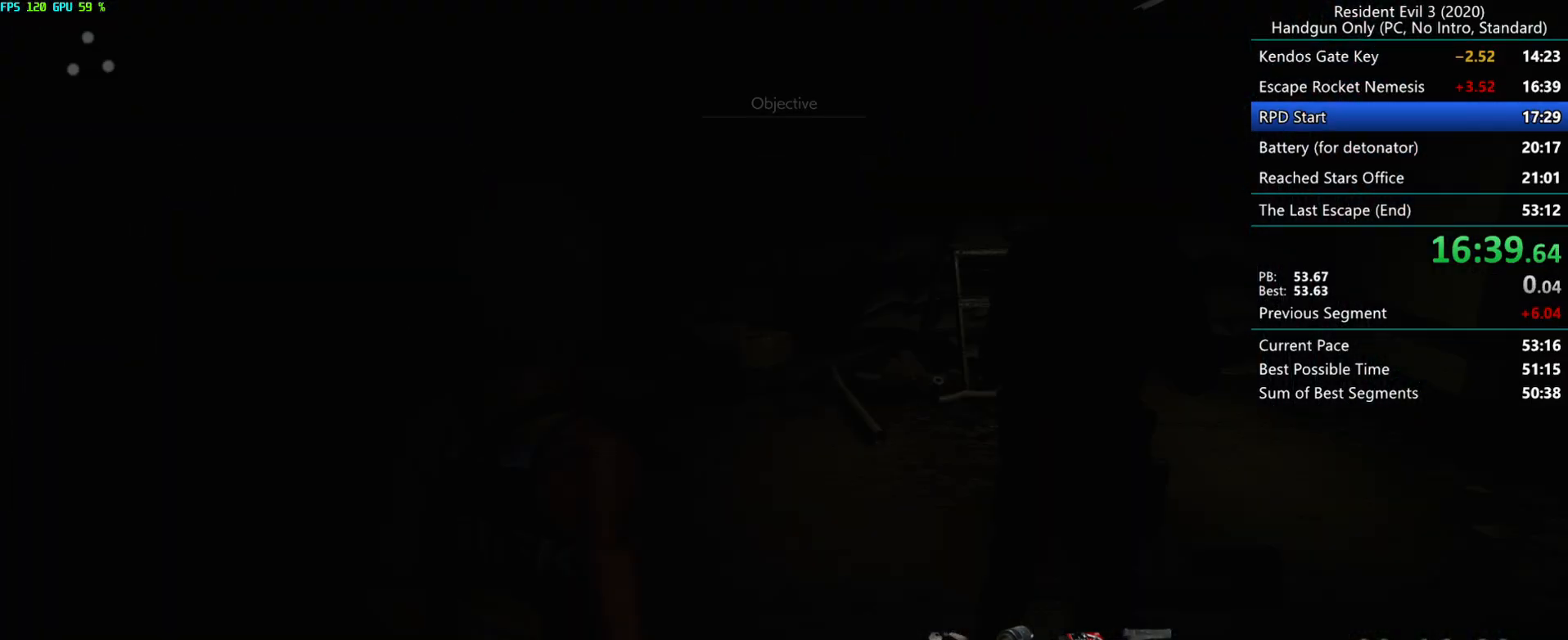
{"keys": ["r"], "mouse": [], "events": [[217, "mouse_mb4", "up"], [350, "g", "up"]]}
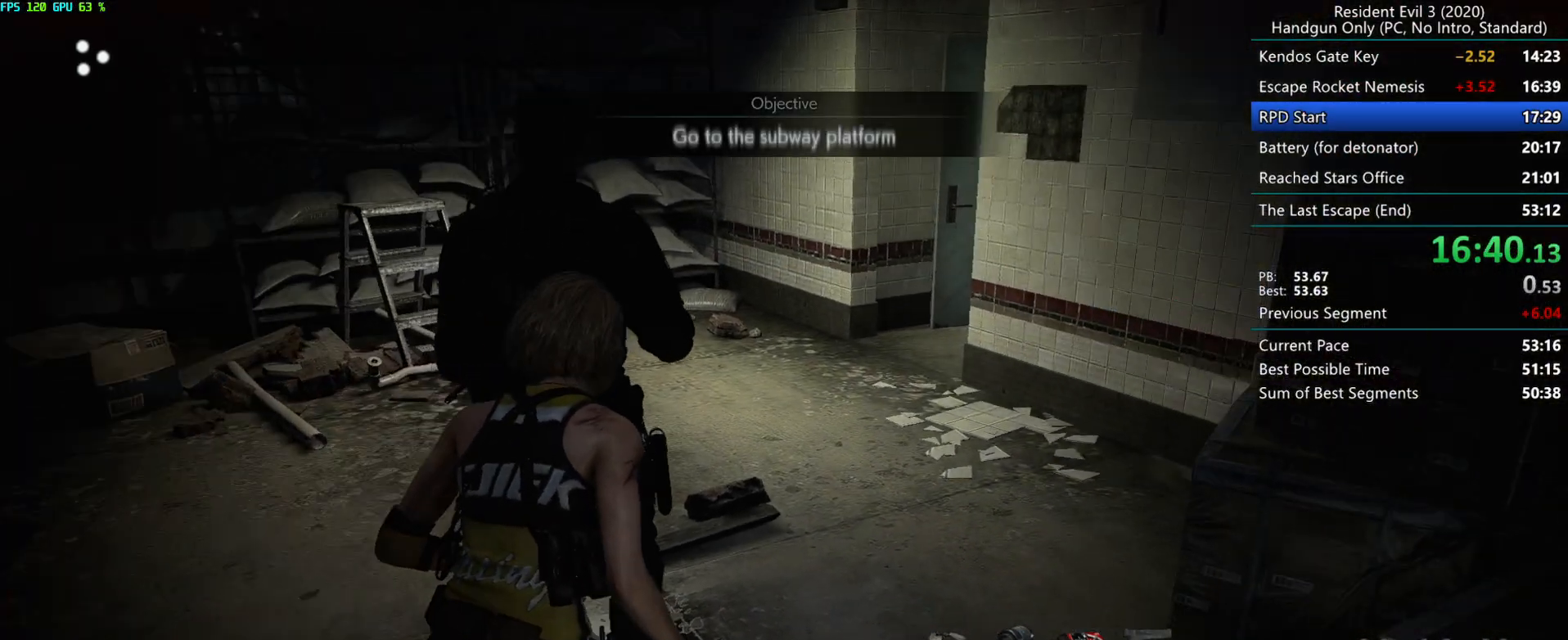
{"keys": ["alt", "r"], "mouse": [], "events": [[417, "alt", "down"]]}
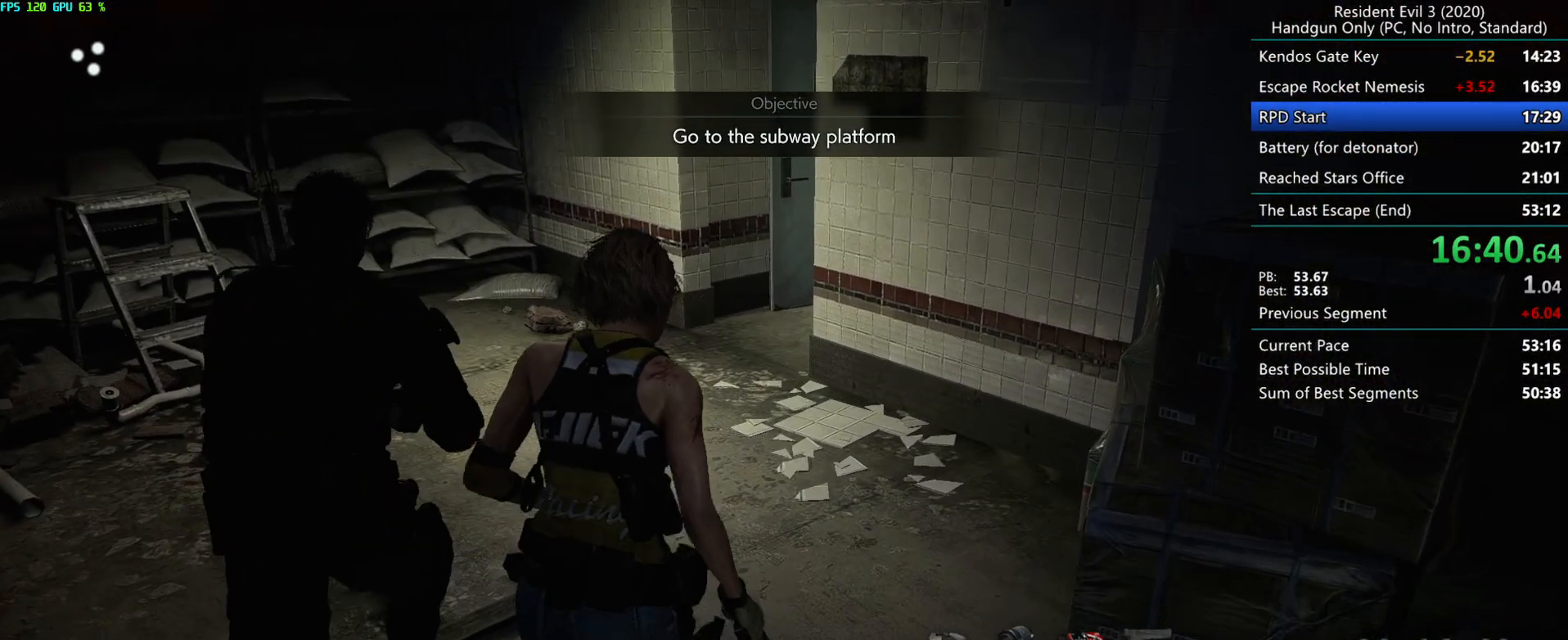
{"keys": [], "mouse": [], "events": [[17, "alt", "up"], [317, "r", "up"]]}
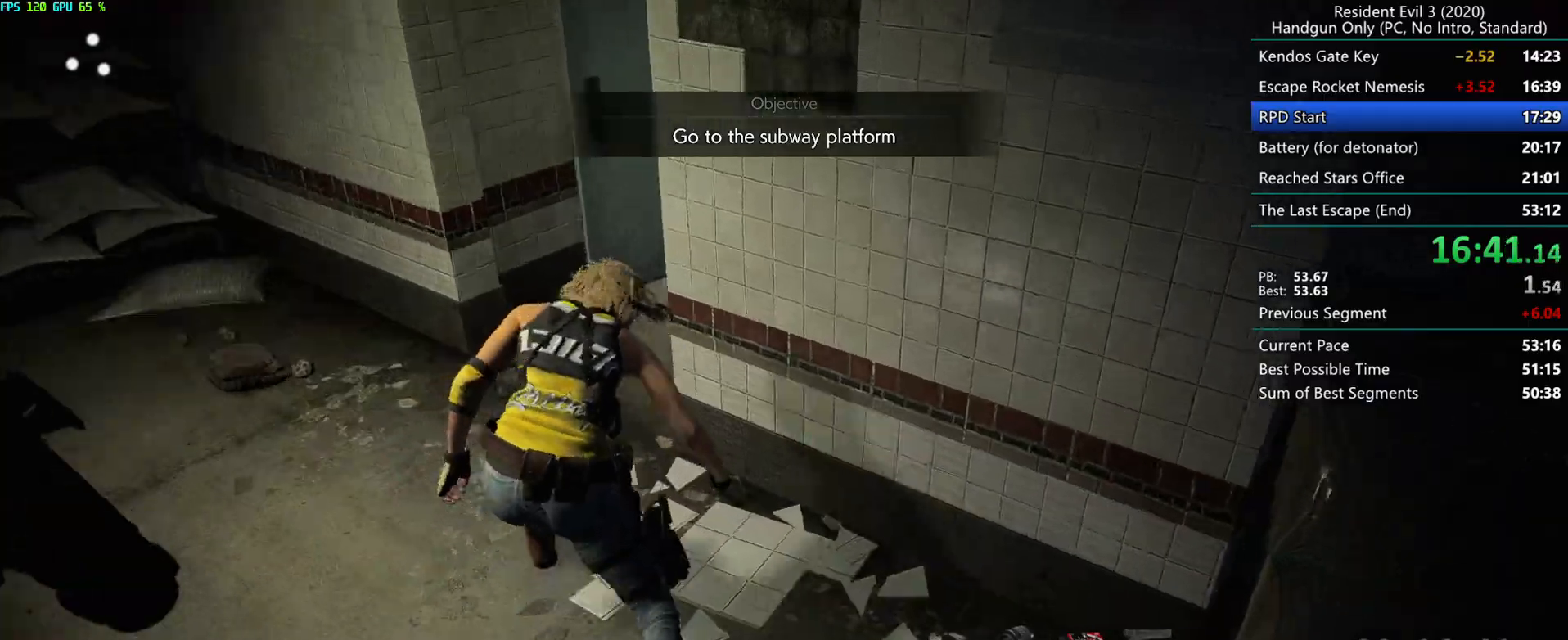
{"keys": [], "mouse": [], "events": []}
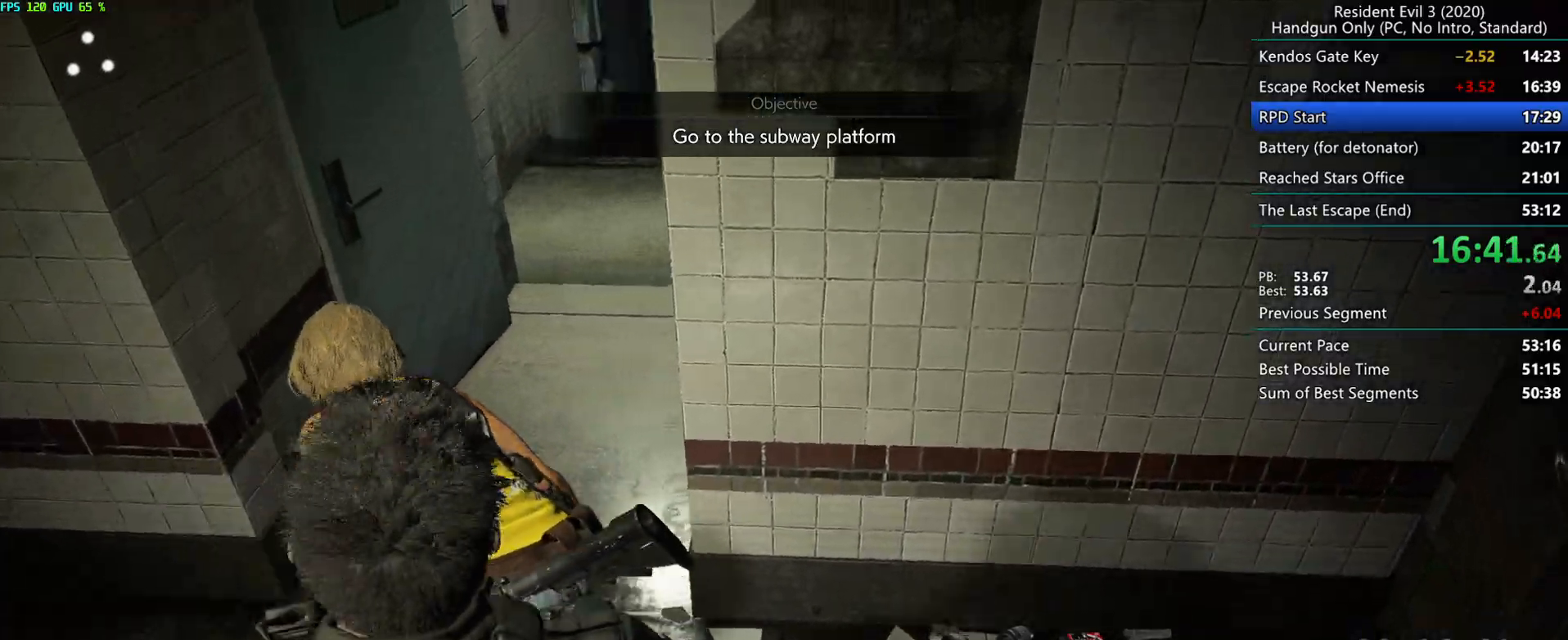
{"keys": [], "mouse": [], "events": []}
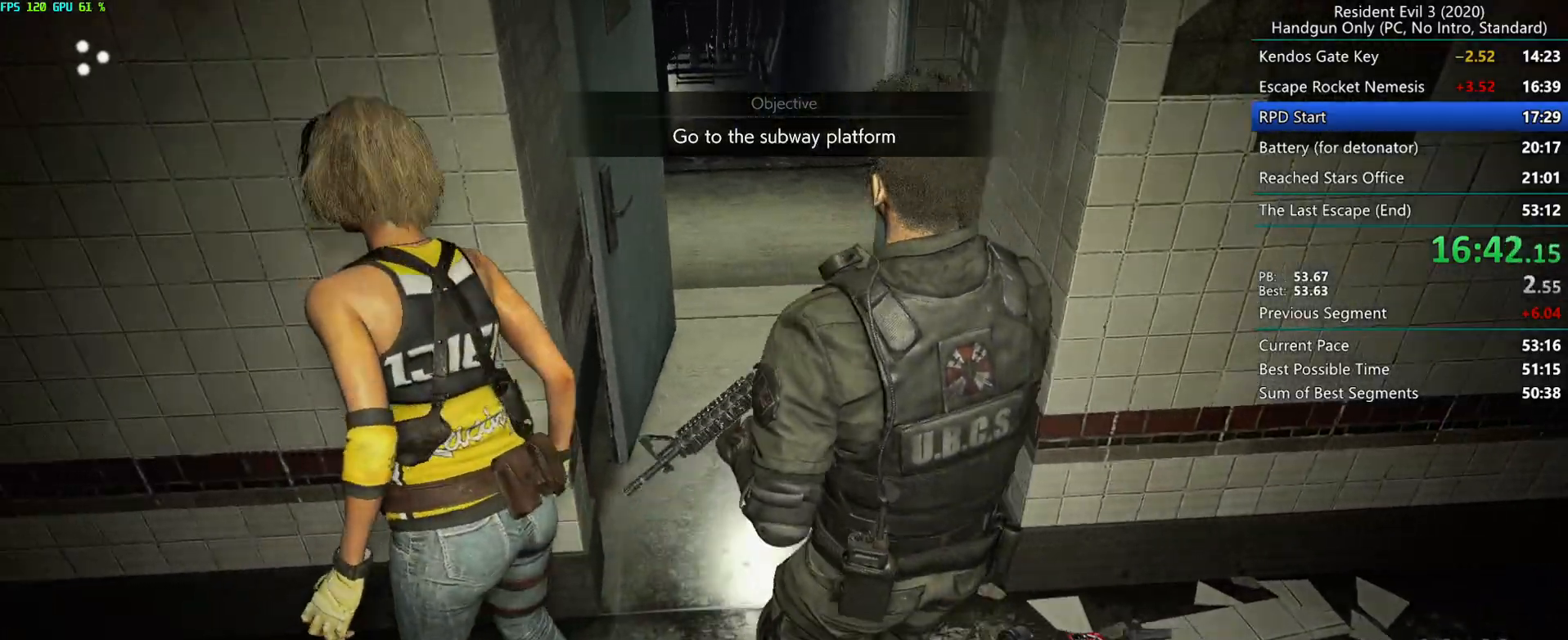
{"keys": ["g"], "mouse": [], "events": [[83, "g", "down"]]}
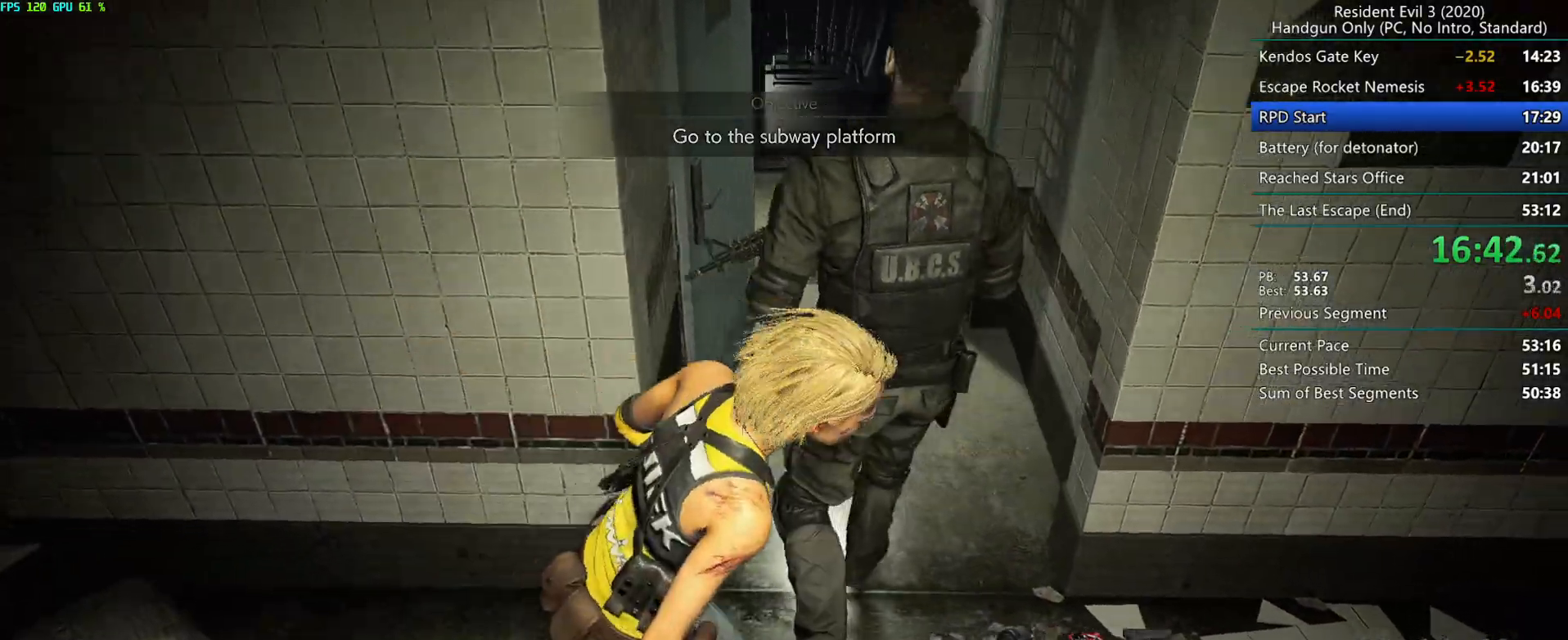
{"keys": ["r"], "mouse": [], "events": [[267, "g", "up"], [500, "r", "down"]]}
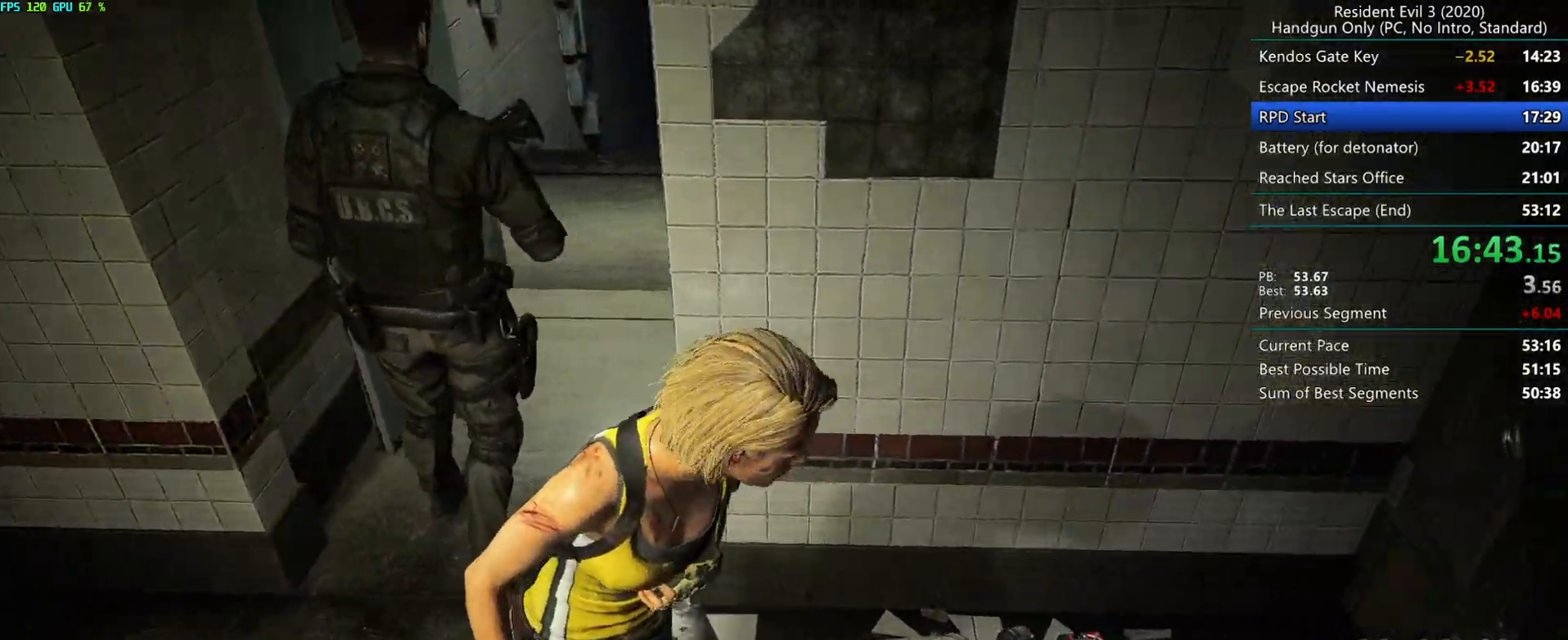
{"keys": ["d", "r"], "mouse": [], "events": [[350, "d", "down"]]}
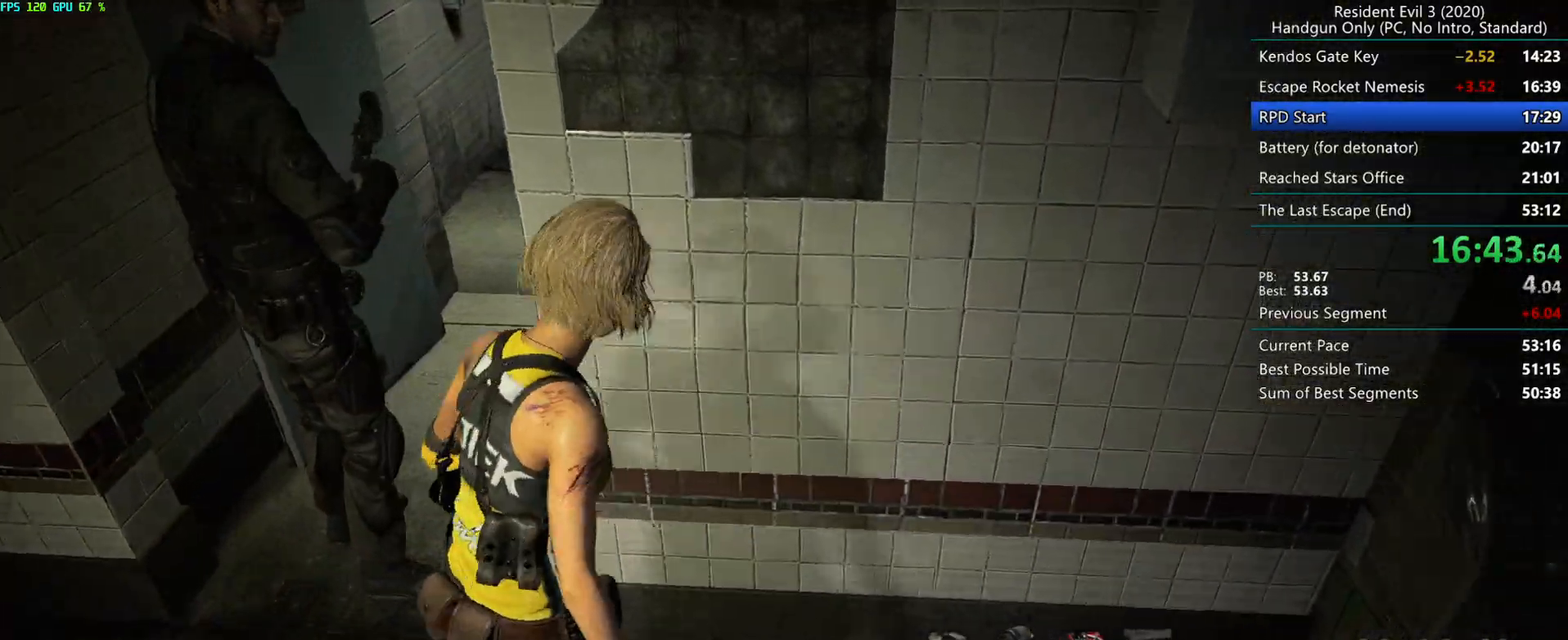
{"keys": ["d", "r"], "mouse": [], "events": []}
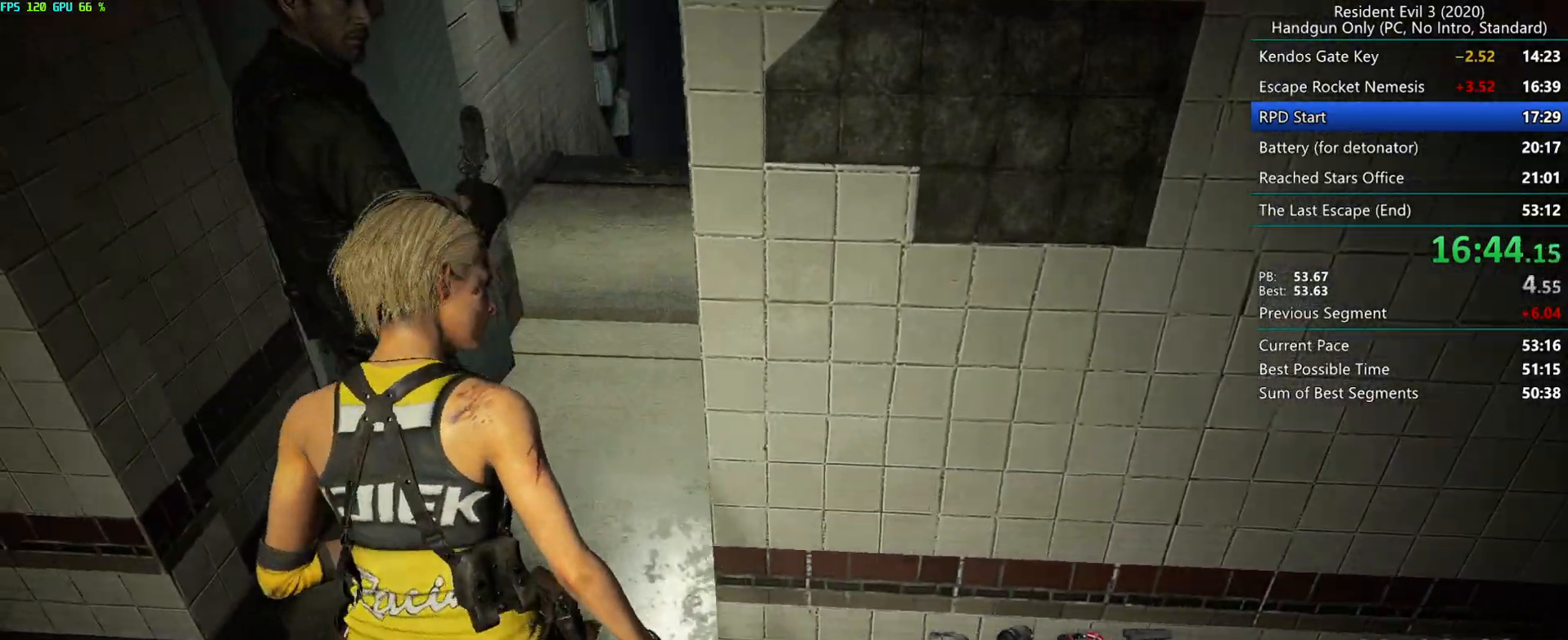
{"keys": ["r"], "mouse": [], "events": [[67, "d", "up"]]}
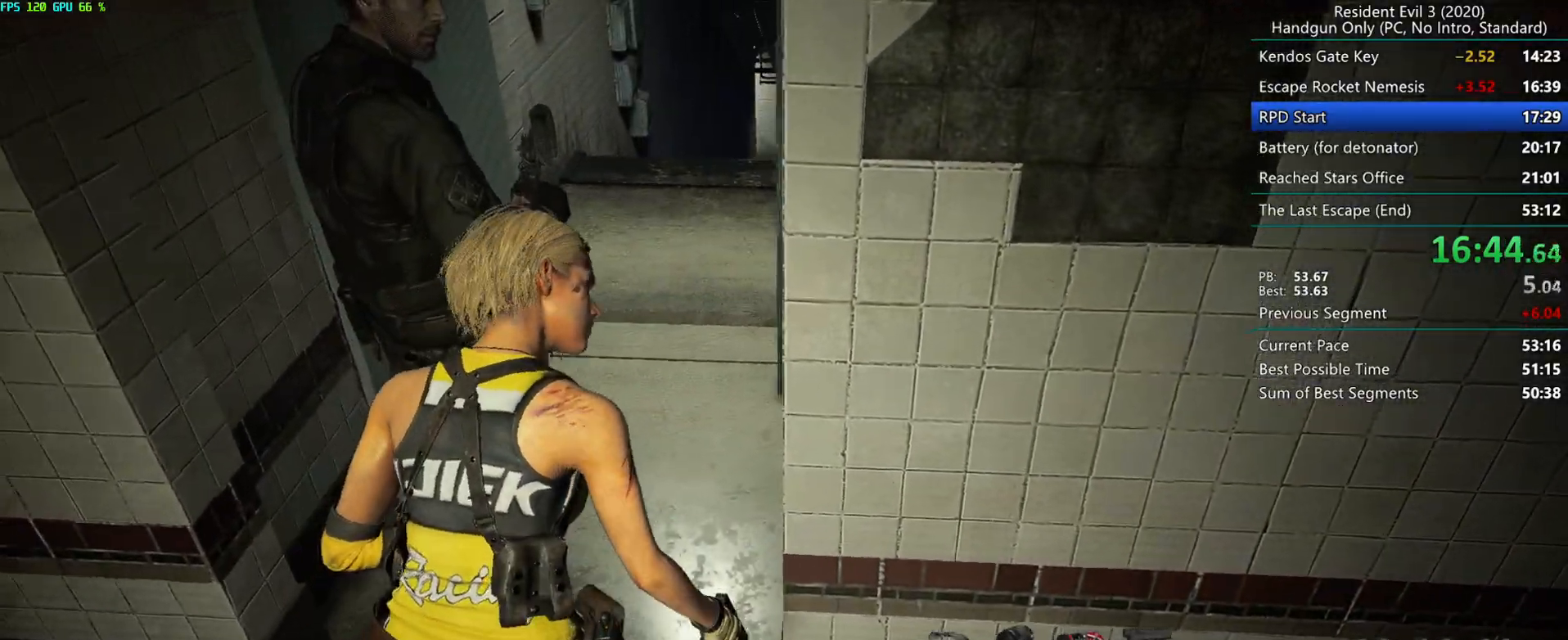
{"keys": ["r"], "mouse": ["mb4"], "events": [[483, "mouse_mb4", "down"]]}
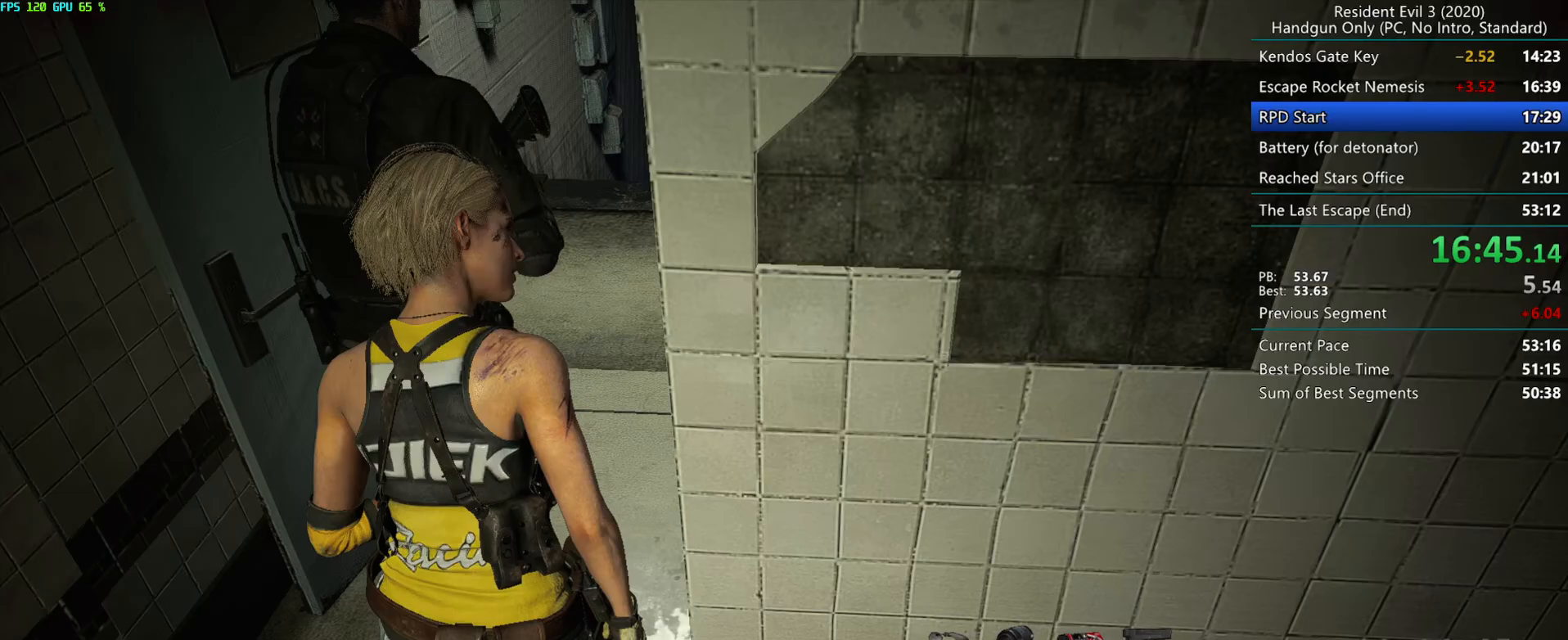
{"keys": ["r"], "mouse": ["mb4"], "events": []}
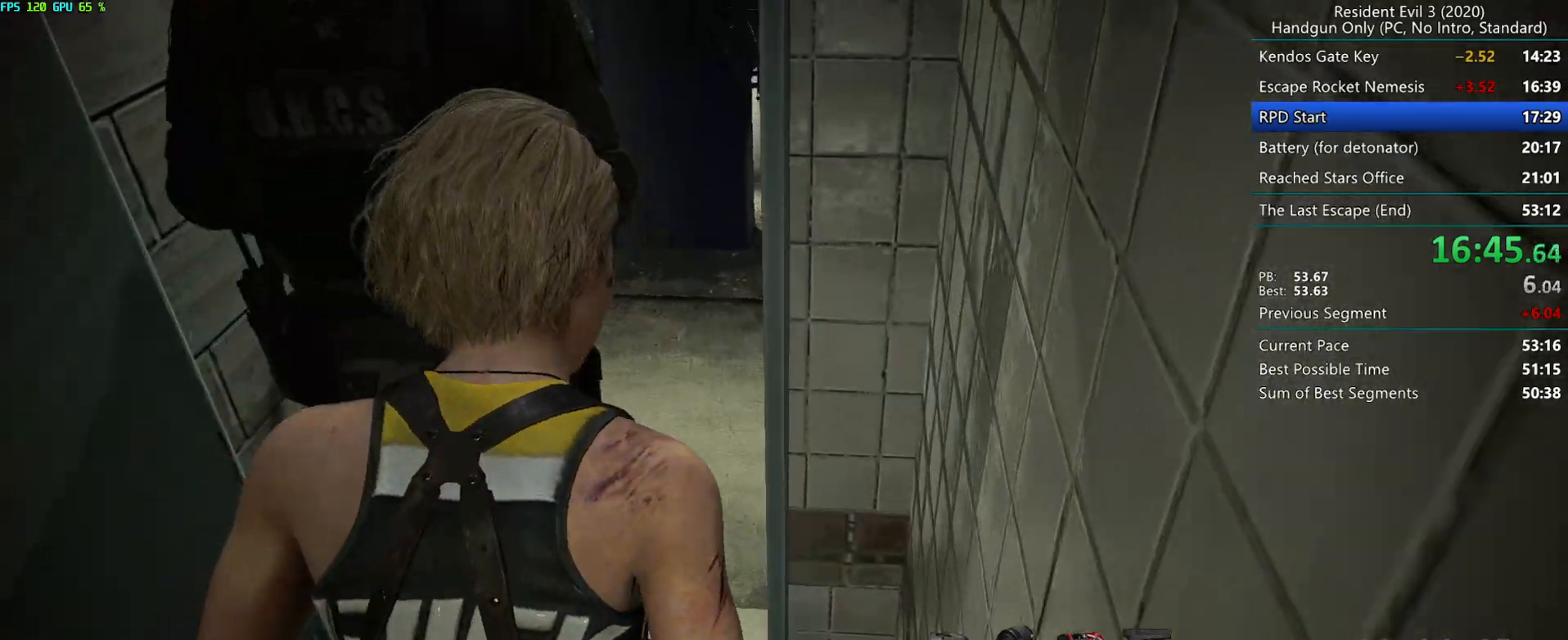
{"keys": ["r"], "mouse": [], "events": [[100, "mouse_mb4", "up"]]}
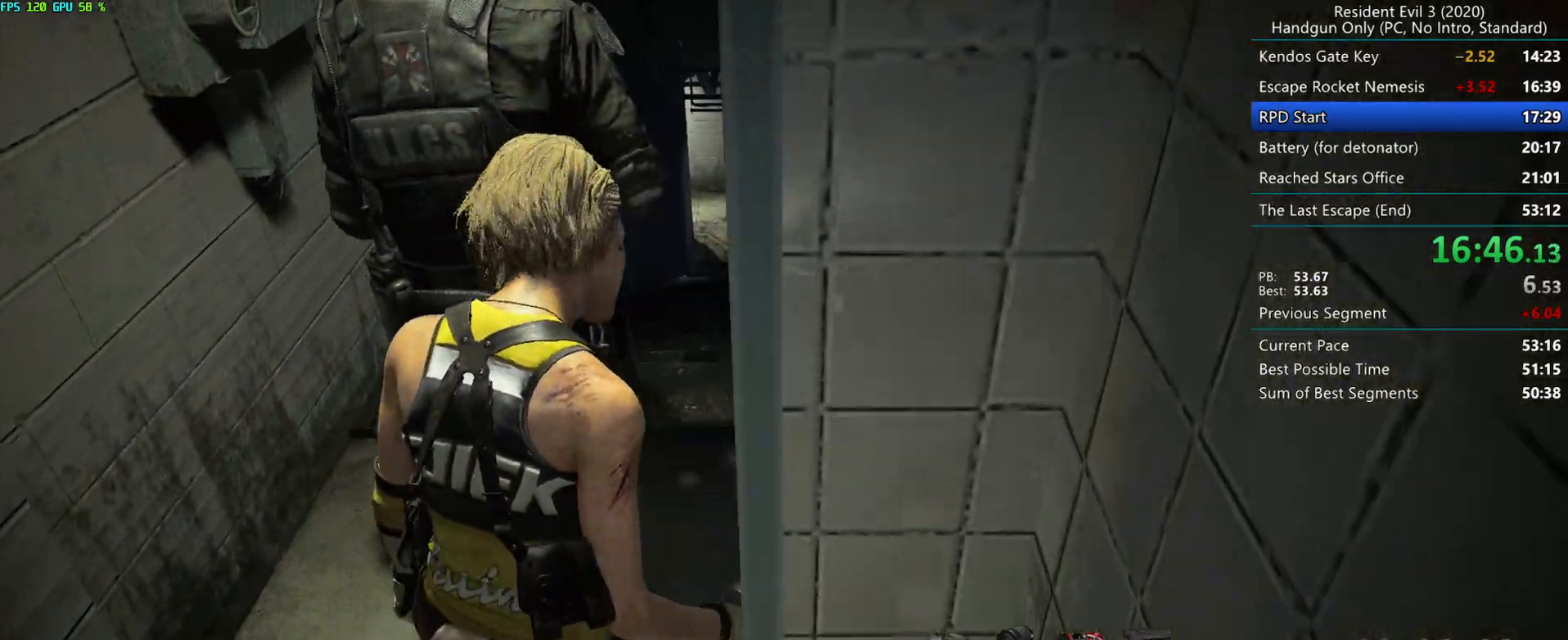
{"keys": ["r"], "mouse": [], "events": []}
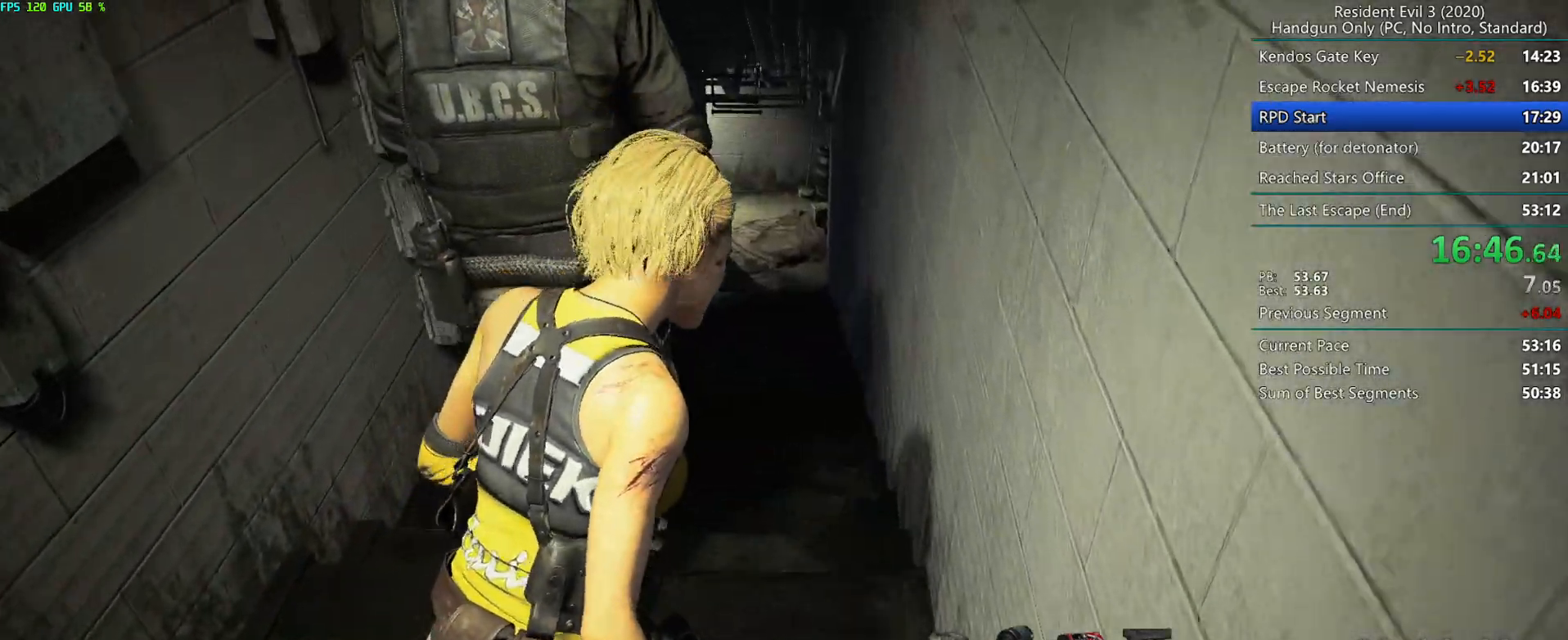
{"keys": ["r"], "mouse": [], "events": [[300, "mouse_left", "down"], [350, "mouse_left", "up"]]}